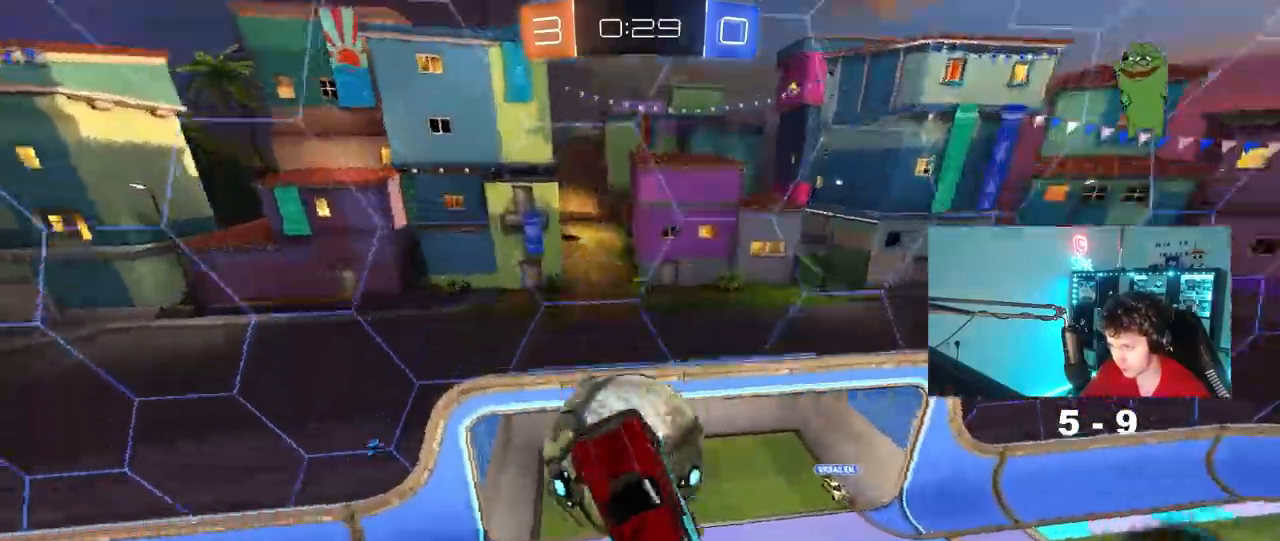
Gameplay with keyboard and mouse; each line is a JSON object with the keys and mouse buttons held at the frame after it. "events" lists presses ("down") and releases ("up") of "1", "2", "3", "4", "5", "a", "alt", "c", "caps_lock", "ctrl", "d", "e", "f", "g", "q", "r", "s", "shift", "space", "t", "tab", "v", "w", "x", "z", "mouse_left", "mouse_wheel" and "mouse_right" between this image and that frame as [ms after this image, input, new state], when the widget could be followed in between. "mouse_left", "mouse_wheel", "mouse_right" = the "left", "wheel", "right" buttons of the "mouse" list. No other keys are recorded. "wheel" means that the mouse wheel is clicked or scrolled. "mouse_move" is the direction in which the mouse moves at that frame (one of eight, or "still"), when it could be read.
{"keys": ["a", "w"], "mouse": ["left"], "mouse_move": "down-left", "events": [[233, "shift", "down"], [283, "shift", "up"], [383, "mouse_left", "down"], [467, "w", "down"]]}
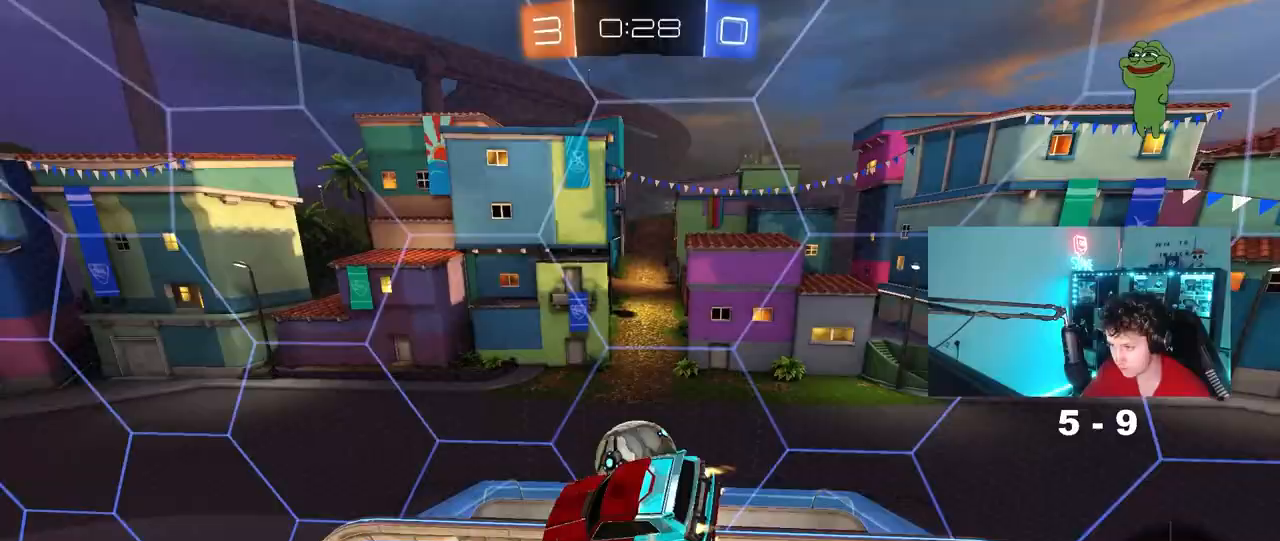
{"keys": ["d", "s"], "mouse": [], "mouse_move": "still", "events": [[17, "shift", "down"], [250, "w", "up"], [350, "mouse_left", "up"], [350, "s", "down"], [350, "shift", "up"], [483, "a", "up"], [483, "d", "down"]]}
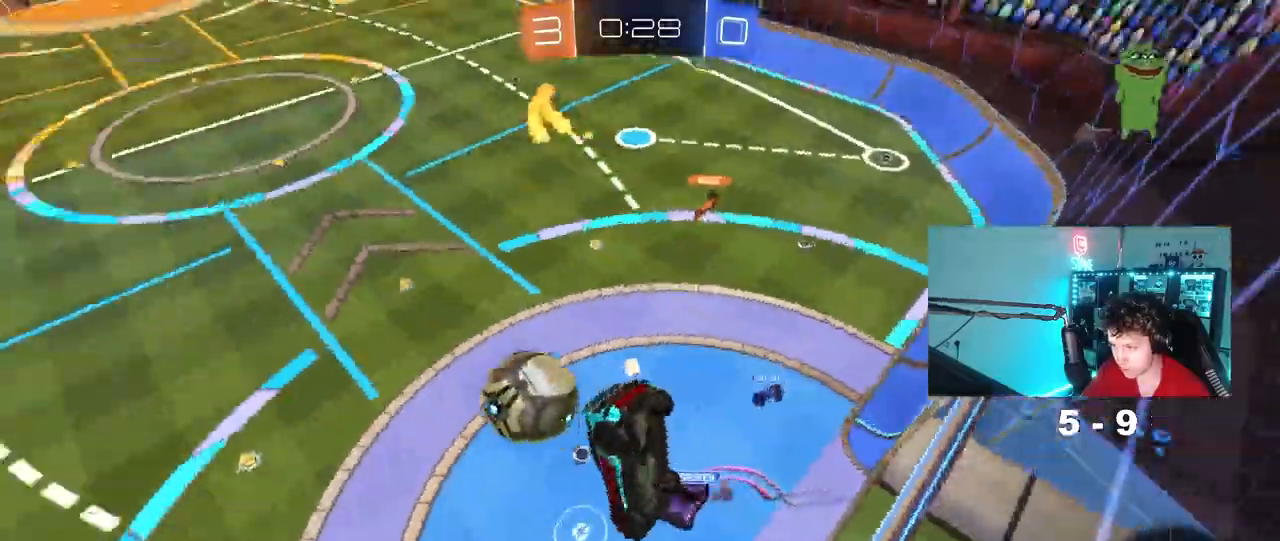
{"keys": ["w"], "mouse": [], "mouse_move": "still", "events": [[83, "s", "up"], [183, "d", "up"], [267, "w", "down"]]}
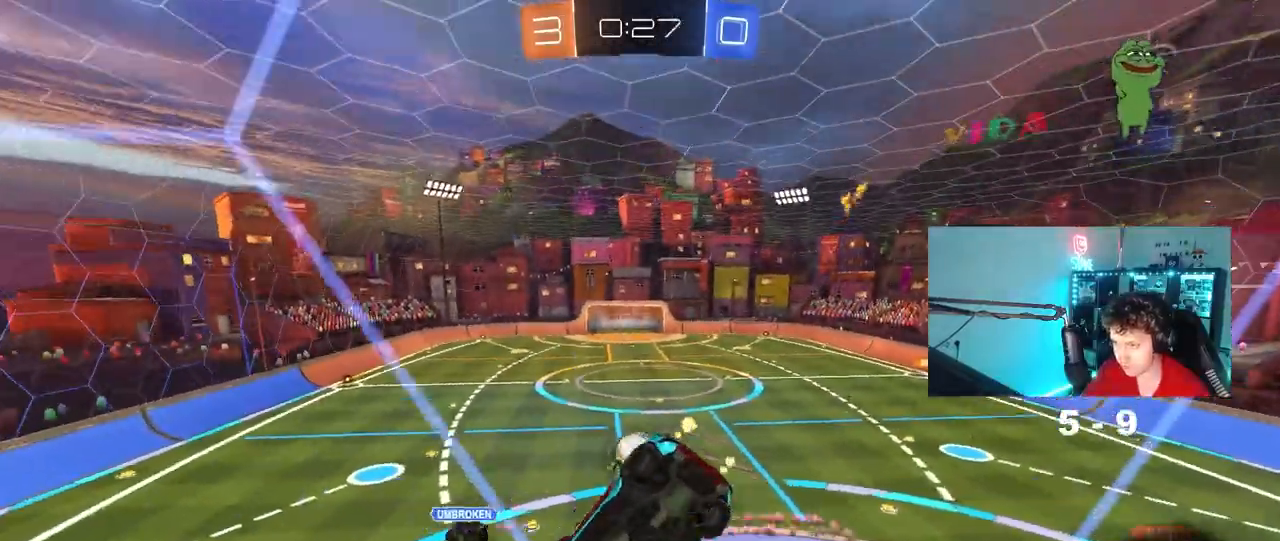
{"keys": ["a", "s", "shift"], "mouse": [], "mouse_move": "still", "events": [[100, "a", "down"], [183, "mouse_right", "down"], [283, "a", "up"], [283, "w", "up"], [383, "d", "down"], [383, "s", "down"], [433, "a", "down"], [433, "d", "up"], [433, "mouse_right", "up"], [433, "shift", "down"]]}
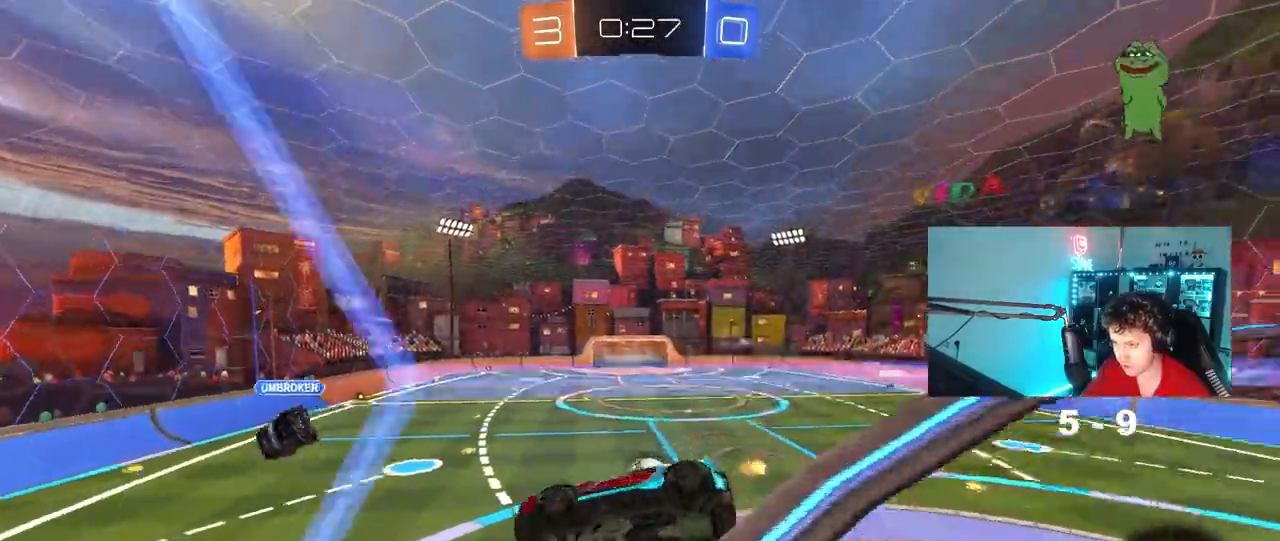
{"keys": ["w"], "mouse": [], "mouse_move": "left", "events": [[117, "d", "down"], [167, "a", "up"], [167, "s", "up"], [167, "shift", "up"], [300, "d", "up"], [350, "a", "down"], [350, "shift", "down"], [400, "a", "up"], [400, "shift", "up"], [433, "w", "down"]]}
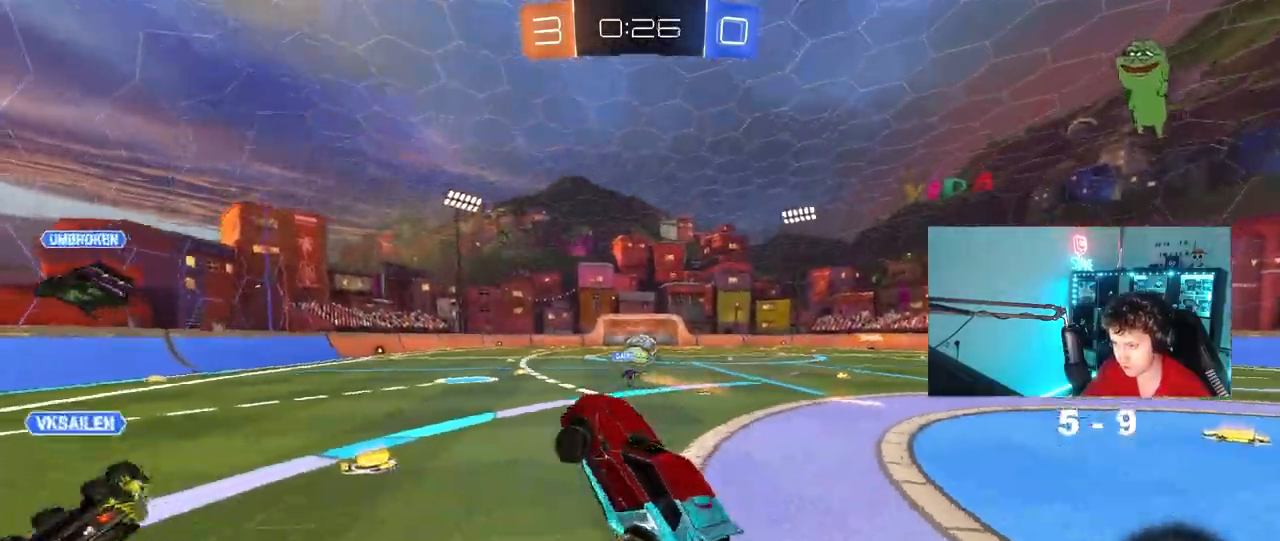
{"keys": ["d", "s", "shift", "w"], "mouse": ["left", "right"], "mouse_move": "still", "events": [[33, "mouse_left", "down"], [33, "mouse_right", "down"], [217, "mouse_right", "up"], [267, "a", "down"], [317, "mouse_right", "down"], [417, "a", "up"], [417, "d", "down"], [417, "mouse_right", "up"], [450, "mouse_right", "down"], [450, "shift", "down"], [500, "s", "down"]]}
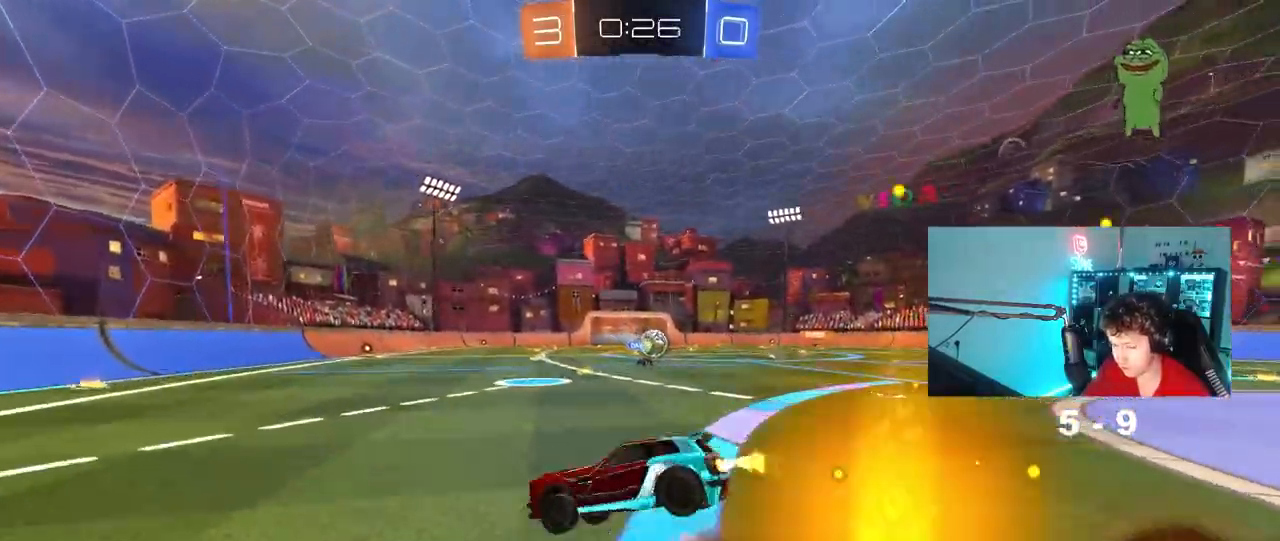
{"keys": ["d", "shift"], "mouse": ["left"], "mouse_move": "still", "events": [[50, "w", "up"], [183, "mouse_right", "up"], [417, "s", "up"]]}
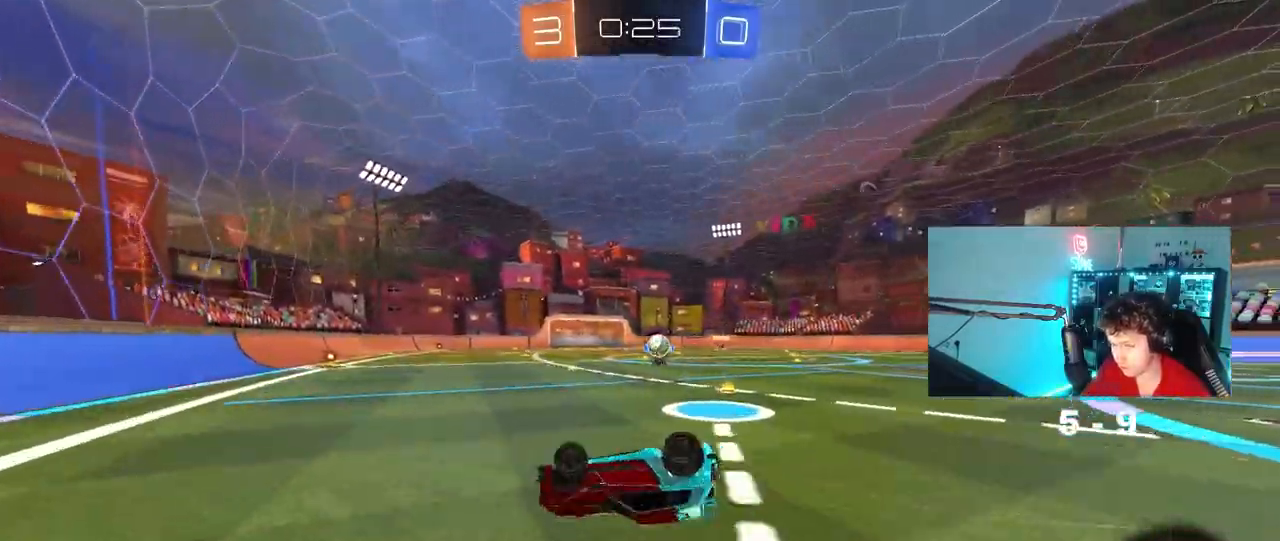
{"keys": ["w"], "mouse": [], "mouse_move": "still", "events": [[17, "mouse_left", "up"], [67, "s", "down"], [250, "shift", "up"], [300, "s", "up"], [400, "d", "up"], [483, "w", "down"]]}
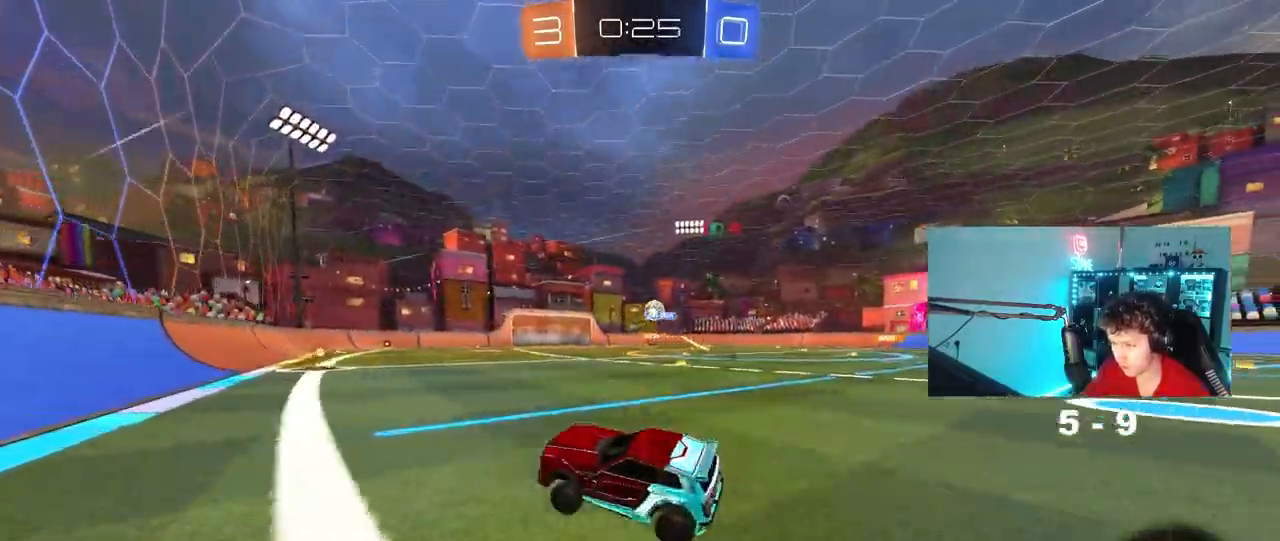
{"keys": ["d", "w"], "mouse": [], "mouse_move": "still", "events": [[133, "d", "down"], [133, "mouse_left", "down"], [317, "d", "up"], [367, "a", "down"], [417, "a", "up"], [417, "d", "down"], [500, "mouse_left", "up"]]}
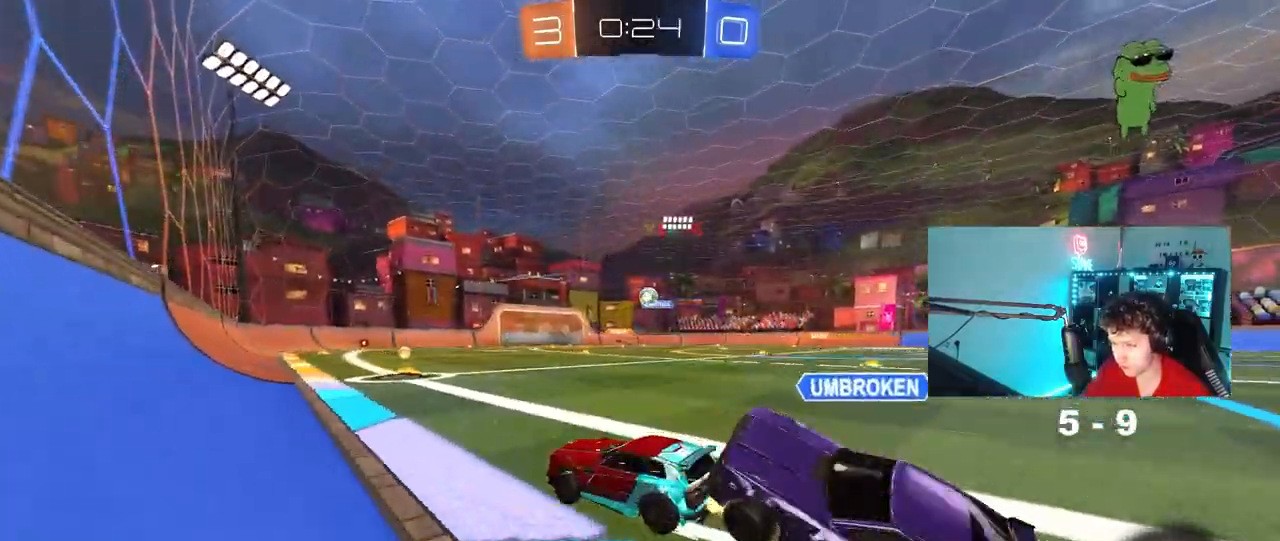
{"keys": ["w"], "mouse": [], "mouse_move": "still", "events": [[100, "shift", "down"], [150, "shift", "up"], [183, "d", "up"], [233, "a", "down"], [383, "a", "up"]]}
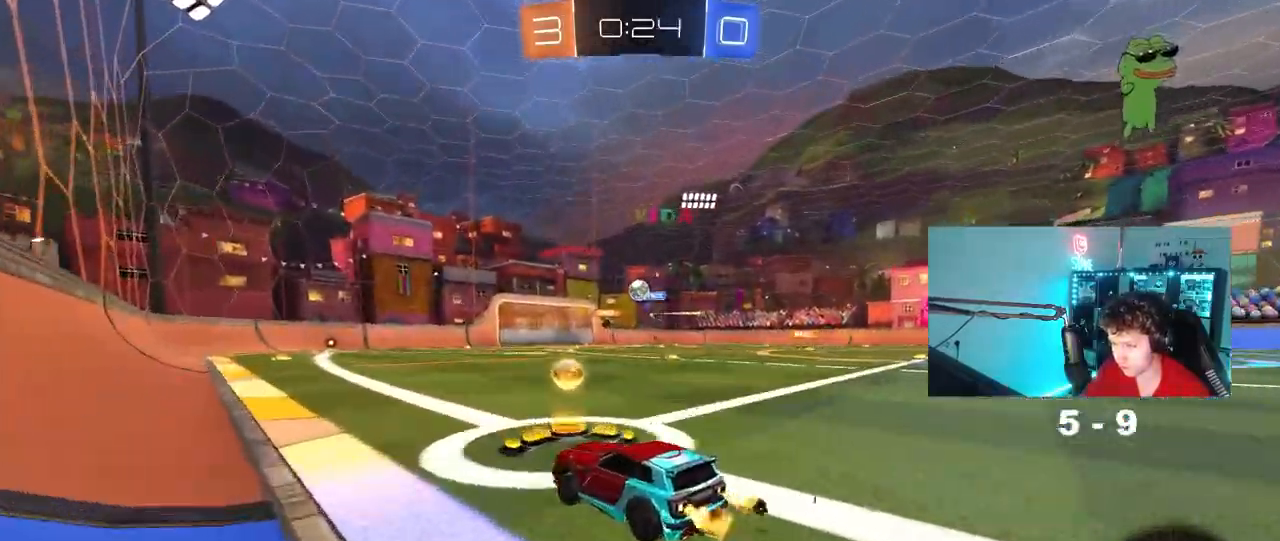
{"keys": ["w"], "mouse": [], "mouse_move": "still", "events": []}
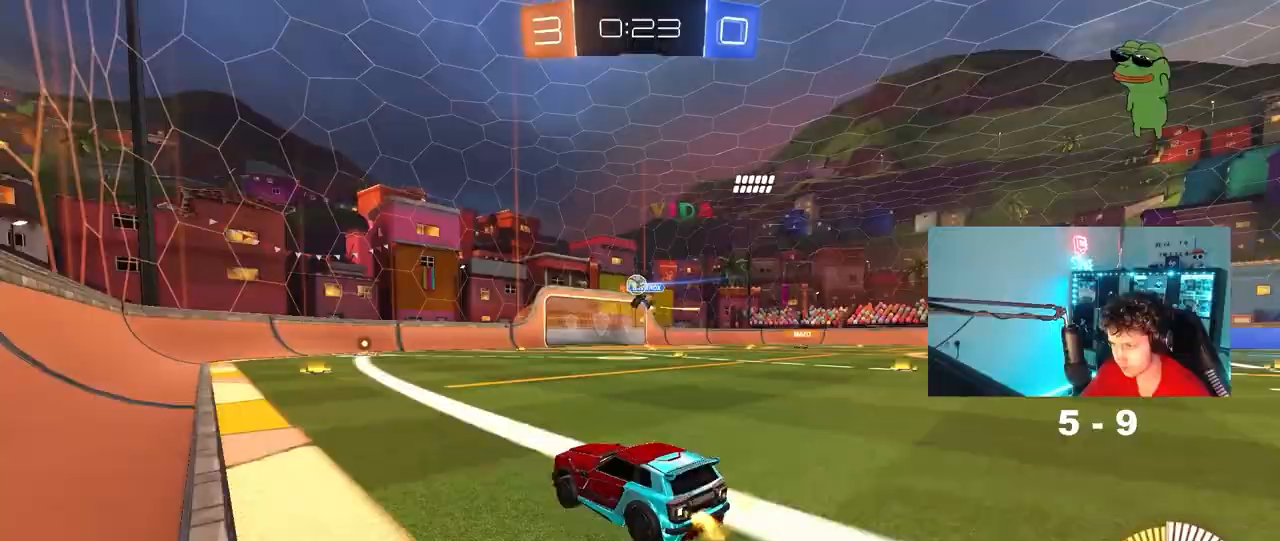
{"keys": ["d", "w"], "mouse": [], "mouse_move": "still", "events": [[33, "a", "down"], [267, "mouse_left", "down"], [417, "mouse_left", "up"], [450, "a", "up"], [500, "d", "down"]]}
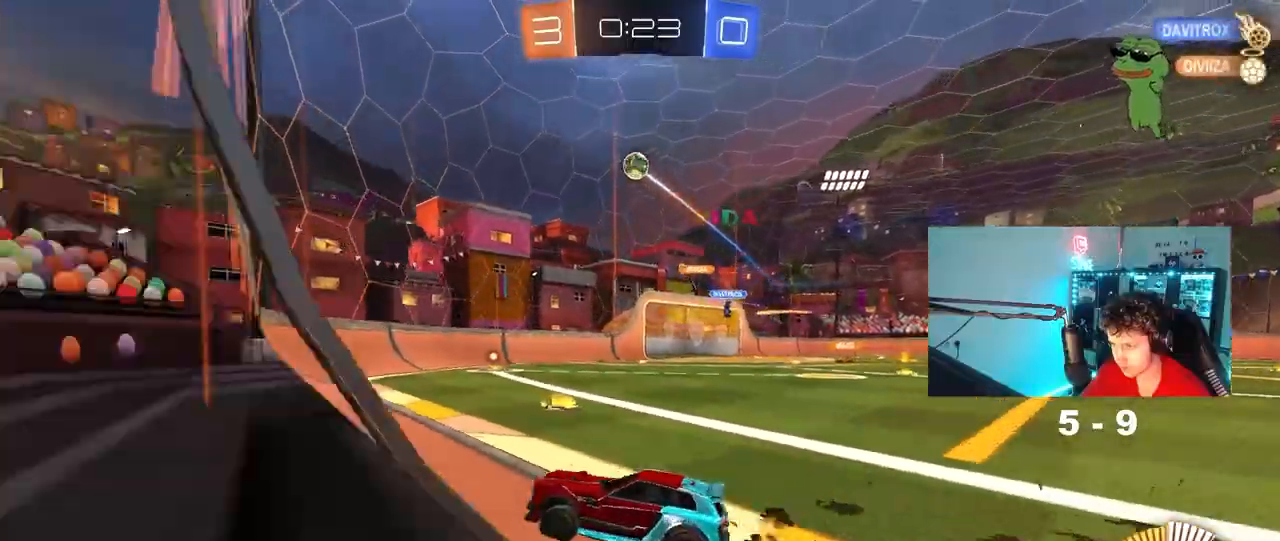
{"keys": ["w"], "mouse": [], "mouse_move": "still", "events": [[150, "d", "up"], [333, "d", "down"], [417, "d", "up"]]}
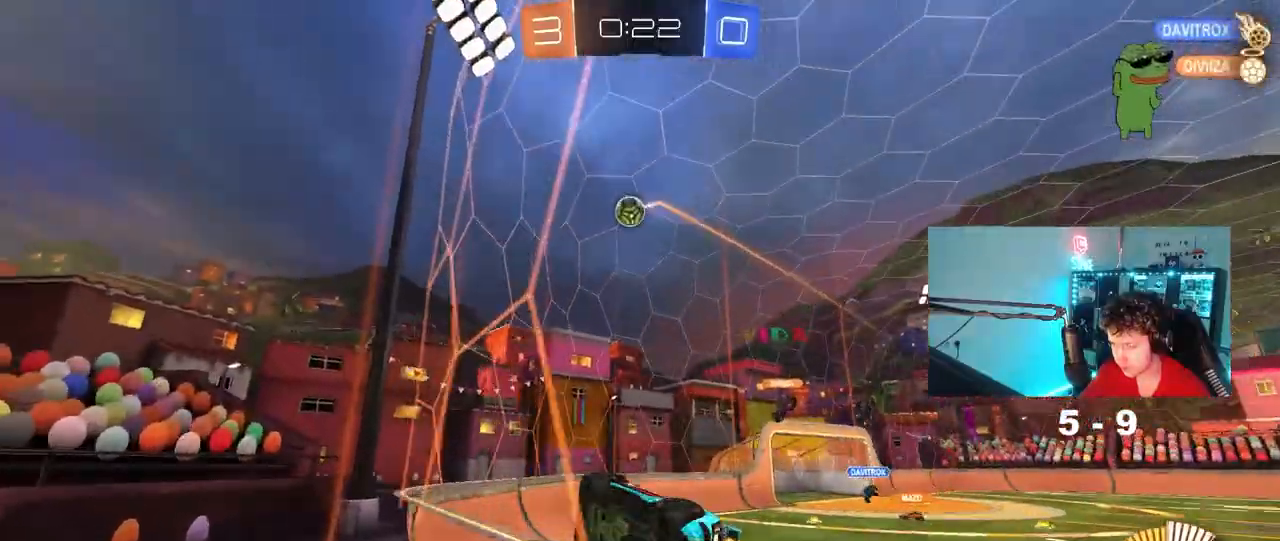
{"keys": ["w"], "mouse": [], "mouse_move": "still", "events": [[67, "a", "down"], [167, "a", "up"], [200, "d", "down"], [350, "d", "up"]]}
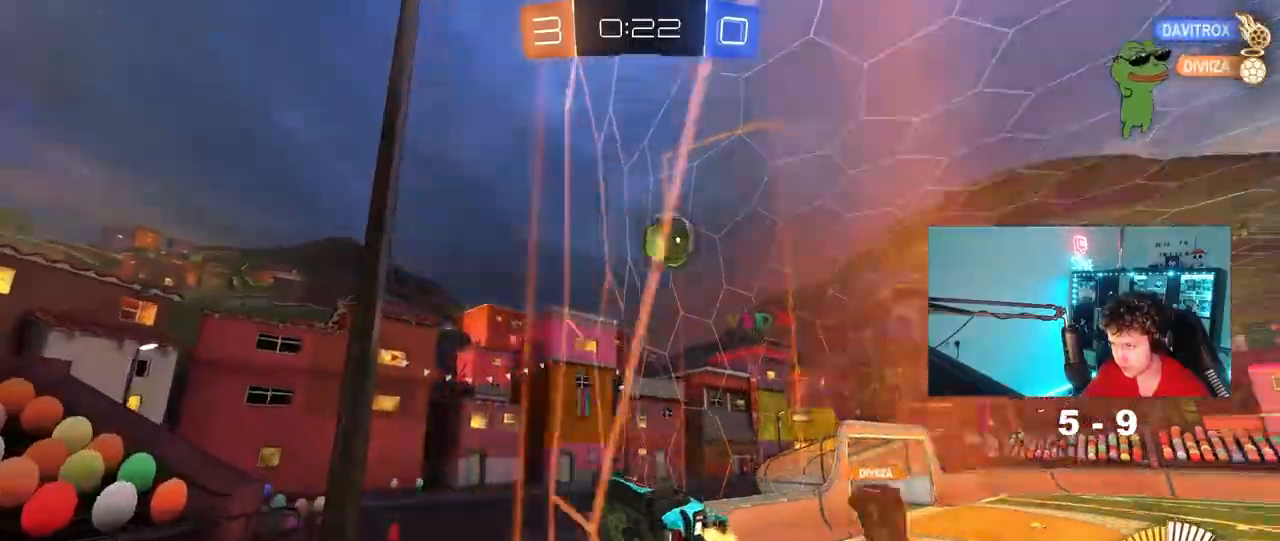
{"keys": ["d", "w"], "mouse": [], "mouse_move": "still", "events": [[217, "d", "down"]]}
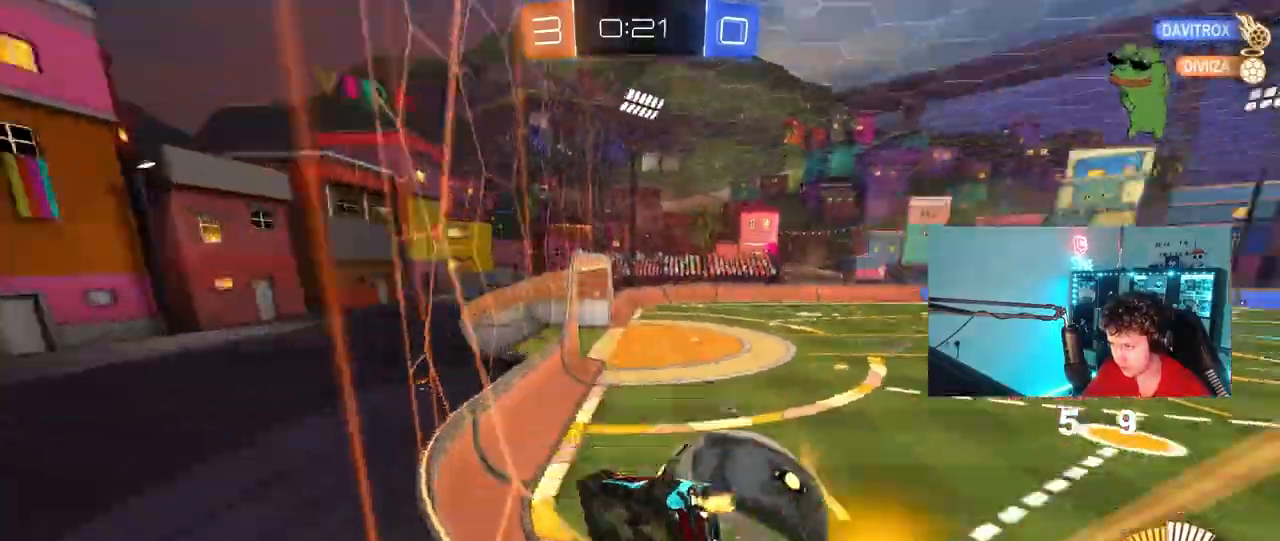
{"keys": ["d", "w"], "mouse": [], "mouse_move": "still", "events": [[100, "d", "up"], [150, "a", "down"], [333, "a", "up"], [333, "w", "up"], [383, "d", "down"], [383, "w", "down"]]}
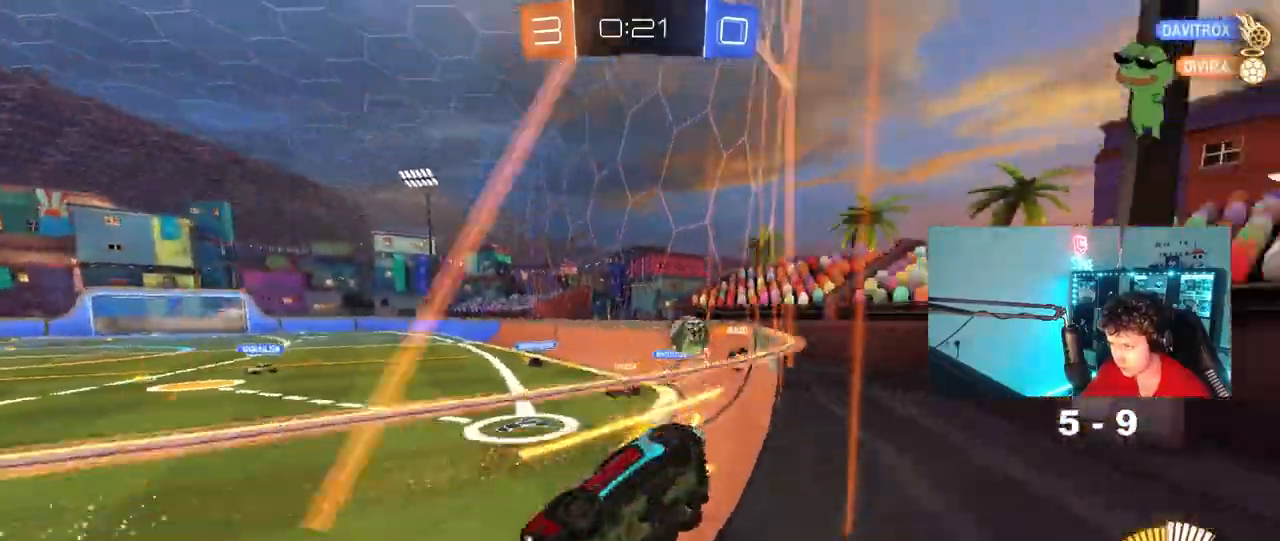
{"keys": ["d", "w"], "mouse": [], "mouse_move": "still", "events": [[17, "shift", "down"], [117, "shift", "up"], [217, "d", "up"], [350, "w", "up"], [433, "w", "down"], [483, "d", "down"]]}
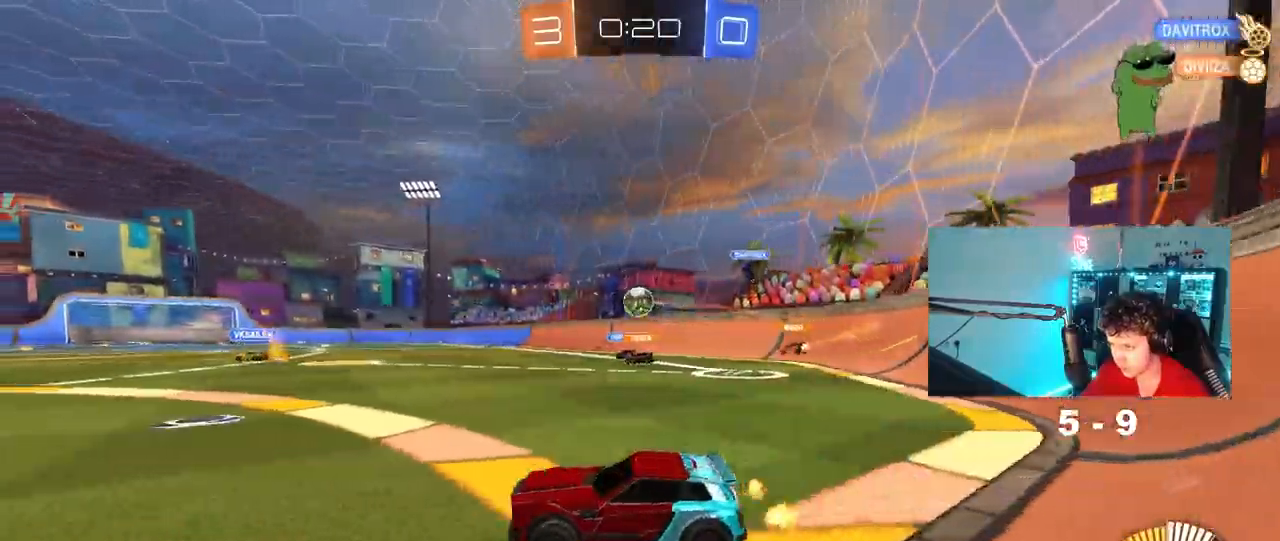
{"keys": ["w"], "mouse": [], "mouse_move": "still", "events": [[317, "shift", "down"], [450, "shift", "up"], [500, "d", "up"]]}
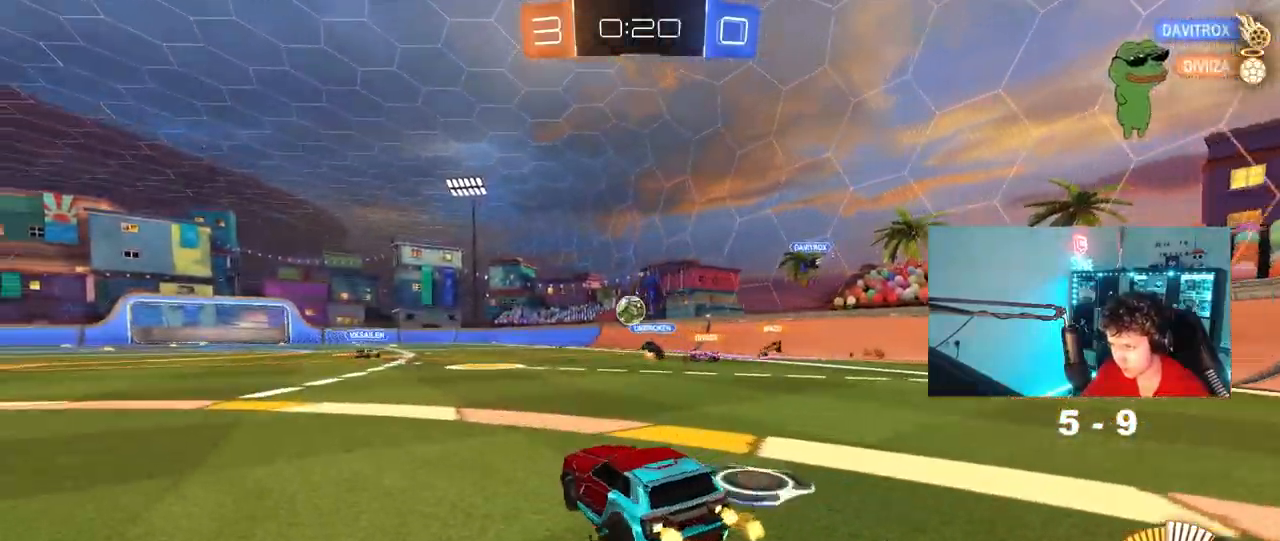
{"keys": ["d", "s"], "mouse": [], "mouse_move": "still", "events": [[50, "a", "down"], [100, "w", "up"], [183, "a", "up"], [333, "a", "down"], [333, "s", "down"], [417, "d", "down"], [467, "a", "up"]]}
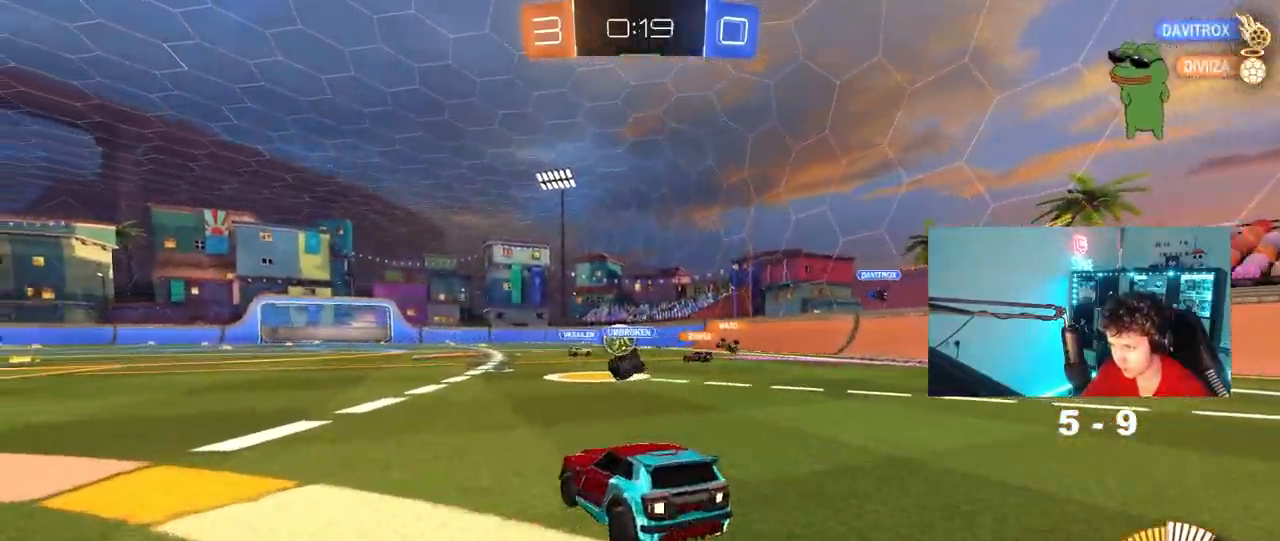
{"keys": ["d", "w"], "mouse": [], "mouse_move": "still", "events": [[67, "s", "up"], [117, "shift", "down"], [217, "w", "down"], [250, "shift", "up"]]}
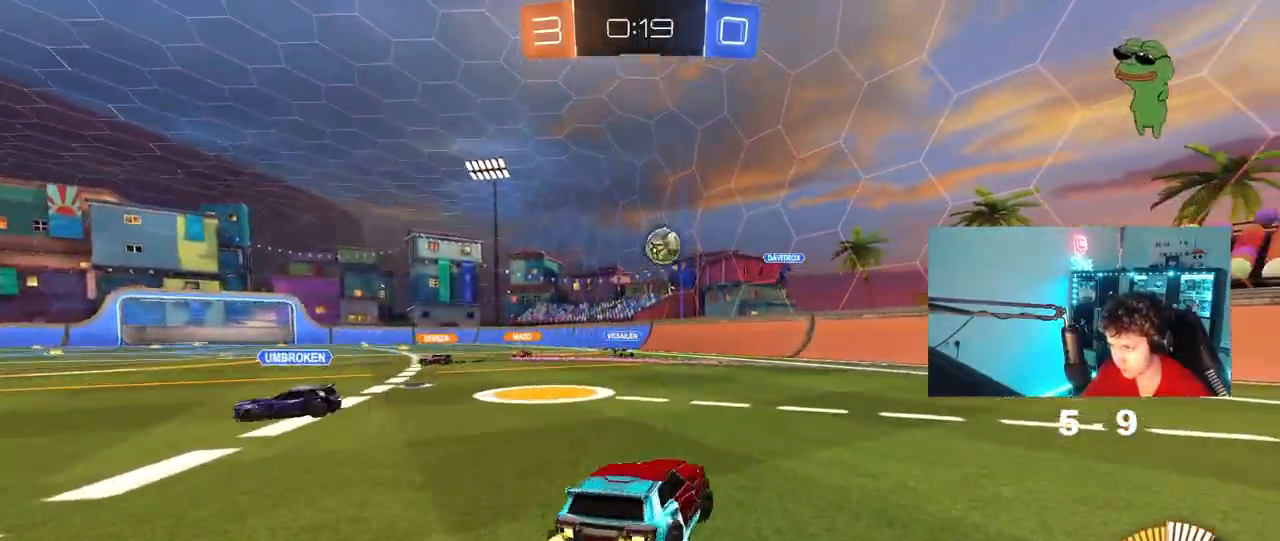
{"keys": ["d", "w"], "mouse": ["left"], "mouse_move": "still", "events": [[167, "shift", "down"], [217, "shift", "up"], [367, "mouse_left", "down"]]}
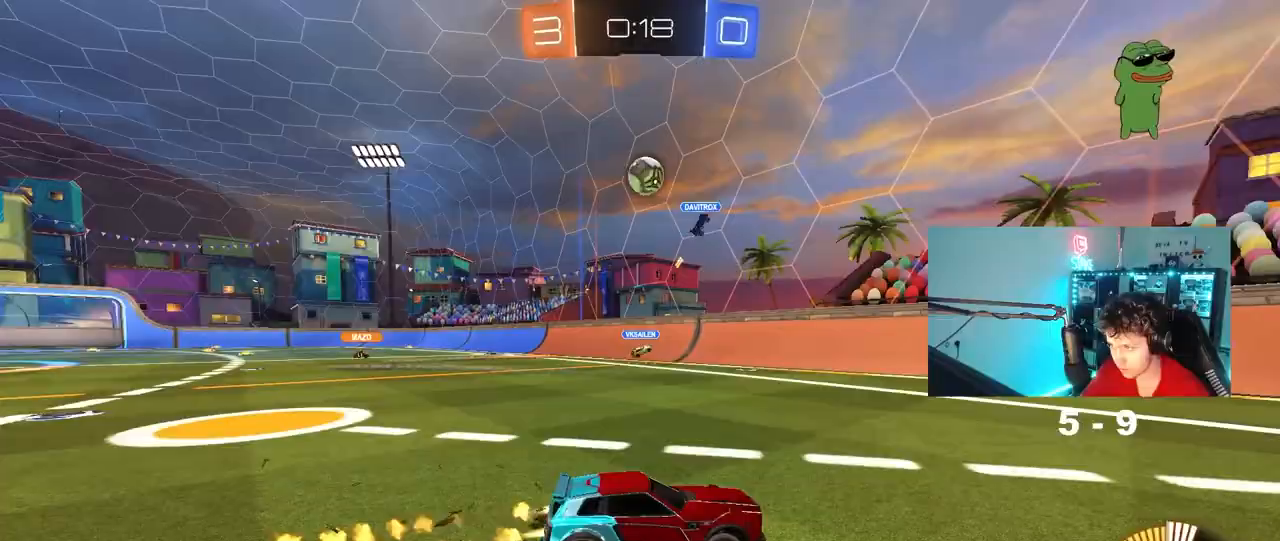
{"keys": ["w"], "mouse": ["left"], "mouse_move": "still", "events": [[383, "d", "up"]]}
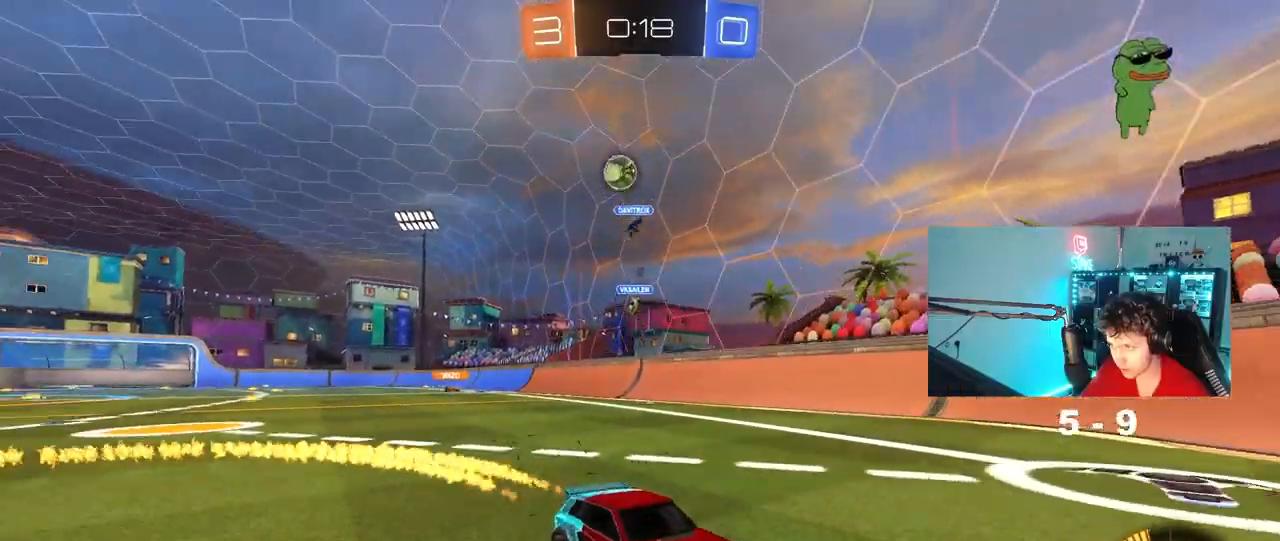
{"keys": ["w"], "mouse": [], "mouse_move": "still", "events": [[250, "mouse_left", "up"], [300, "d", "down"], [400, "d", "up"]]}
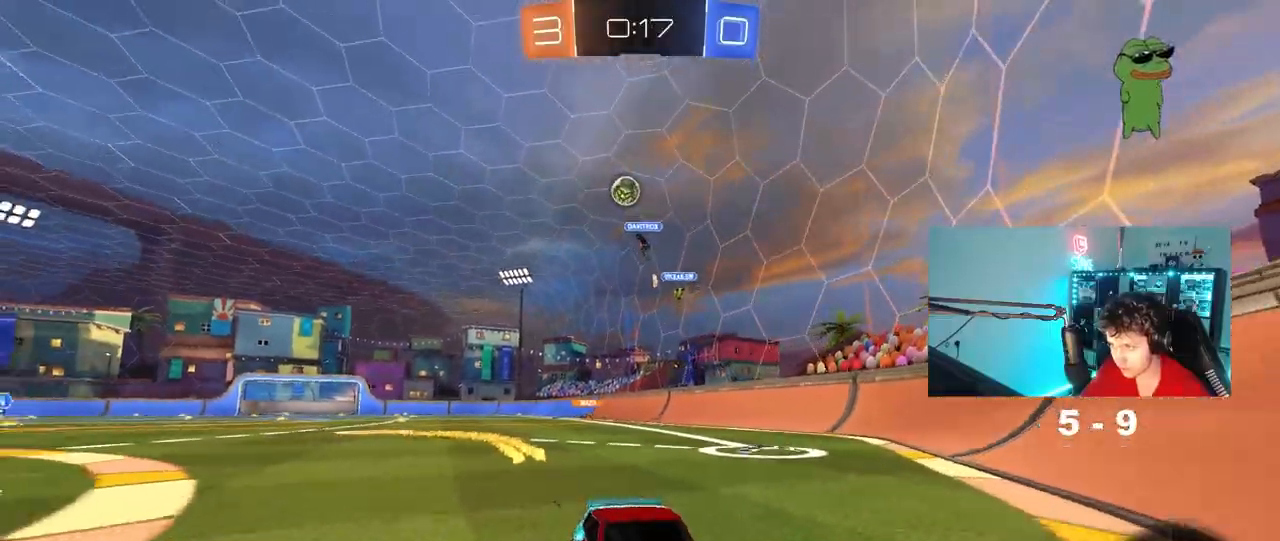
{"keys": ["w"], "mouse": [], "mouse_move": "still", "events": [[33, "mouse_left", "down"], [133, "a", "down"], [183, "mouse_left", "up"], [217, "a", "up"]]}
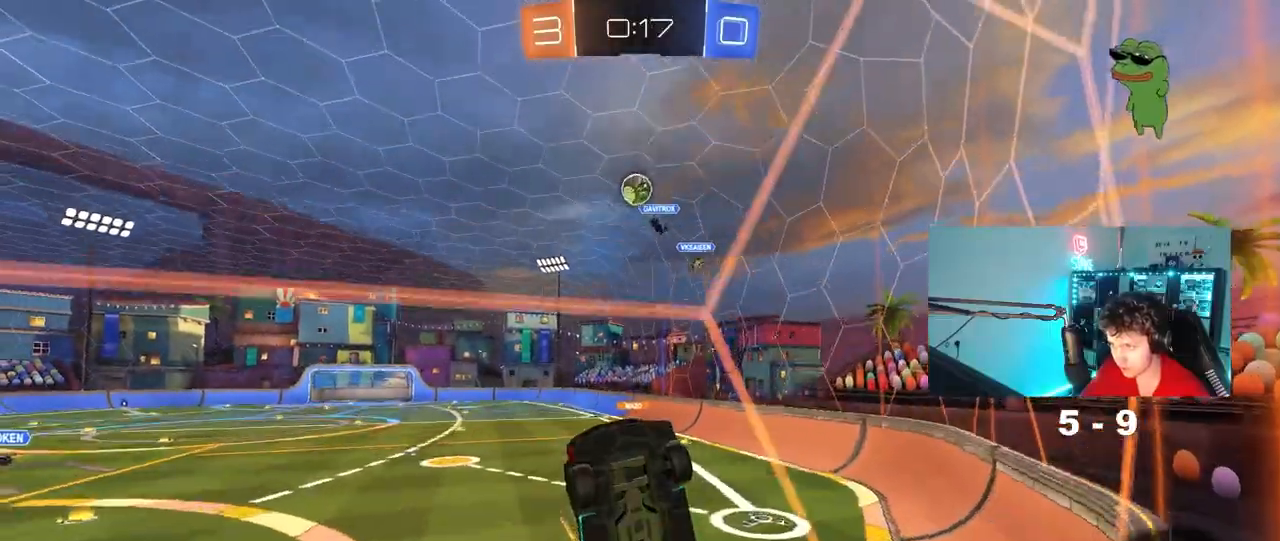
{"keys": ["a", "s", "shift"], "mouse": [], "mouse_move": "still", "events": [[50, "d", "down"], [50, "mouse_right", "down"], [50, "w", "up"], [100, "s", "down"], [283, "a", "down"], [333, "d", "up"], [333, "mouse_left", "down"], [333, "shift", "down"], [383, "mouse_right", "up"], [417, "s", "up"], [467, "mouse_left", "up"], [467, "s", "down"]]}
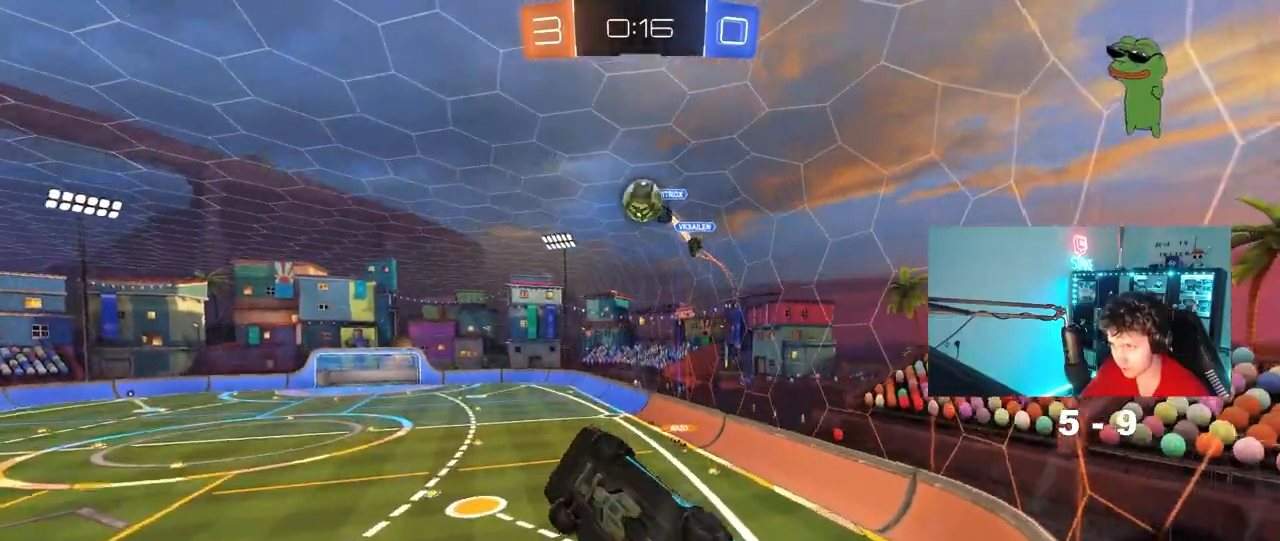
{"keys": ["d", "shift", "w"], "mouse": ["left", "right"], "mouse_move": "still", "events": [[67, "mouse_left", "down"], [117, "s", "up"], [300, "shift", "up"], [300, "w", "down"], [400, "d", "down"], [433, "a", "up"], [433, "mouse_right", "down"], [483, "shift", "down"]]}
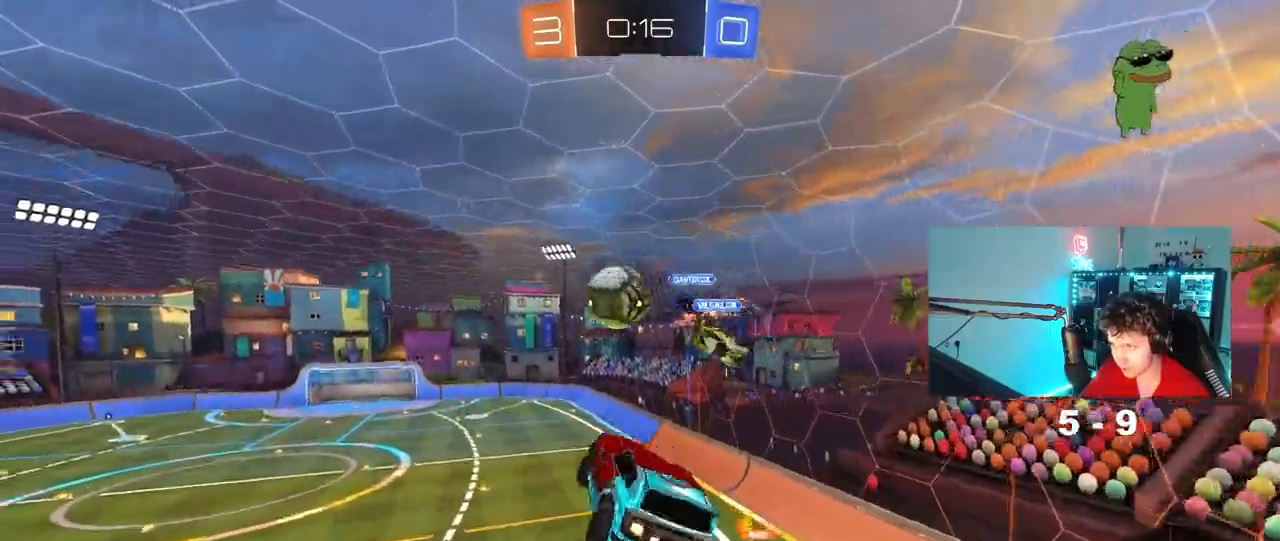
{"keys": ["d", "s", "shift"], "mouse": [], "mouse_move": "still", "events": [[83, "s", "down"], [133, "mouse_right", "up"], [133, "w", "up"], [417, "mouse_left", "up"]]}
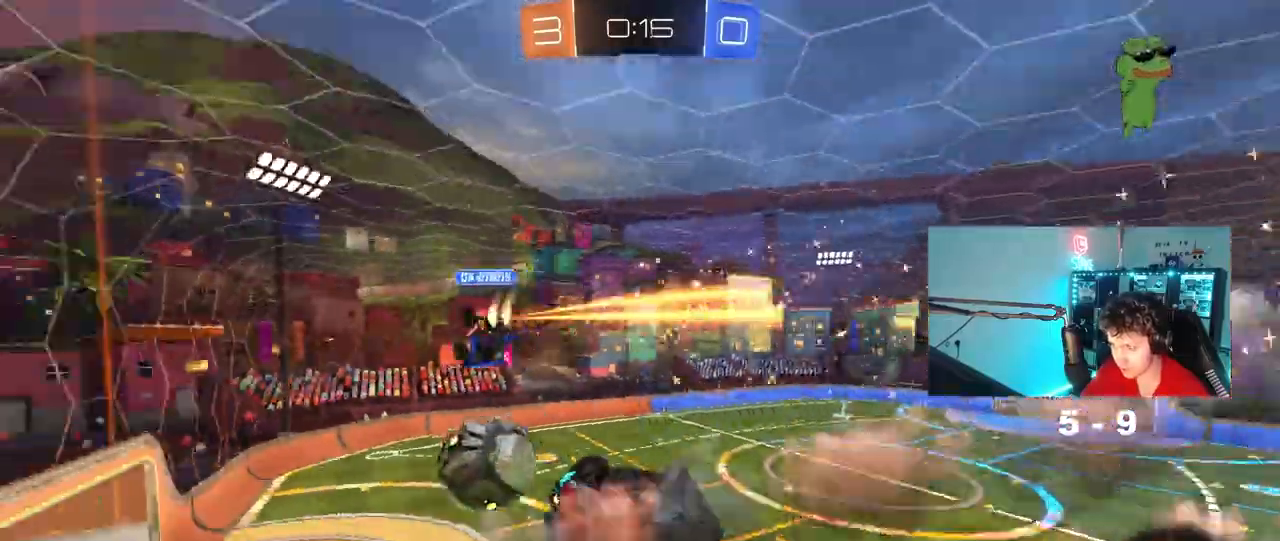
{"keys": [], "mouse": ["left"], "mouse_move": "still", "events": [[150, "shift", "up"], [183, "d", "up"], [233, "s", "up"], [417, "mouse_left", "down"]]}
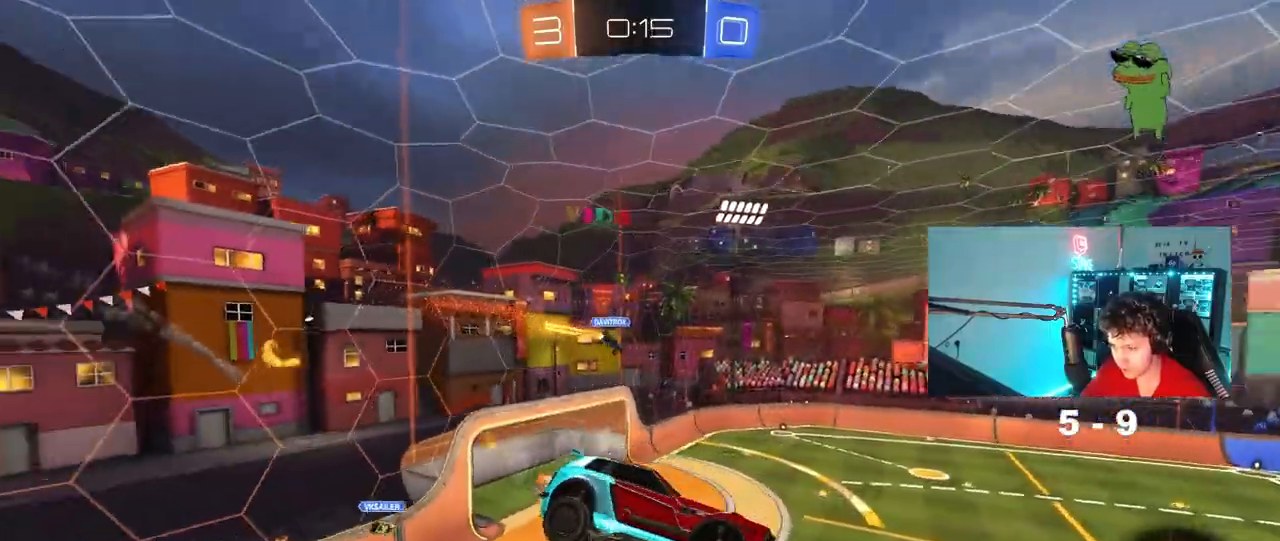
{"keys": ["d", "s"], "mouse": [], "mouse_move": "still", "events": [[167, "s", "down"], [250, "s", "up"], [350, "mouse_left", "up"], [400, "d", "down"], [483, "s", "down"]]}